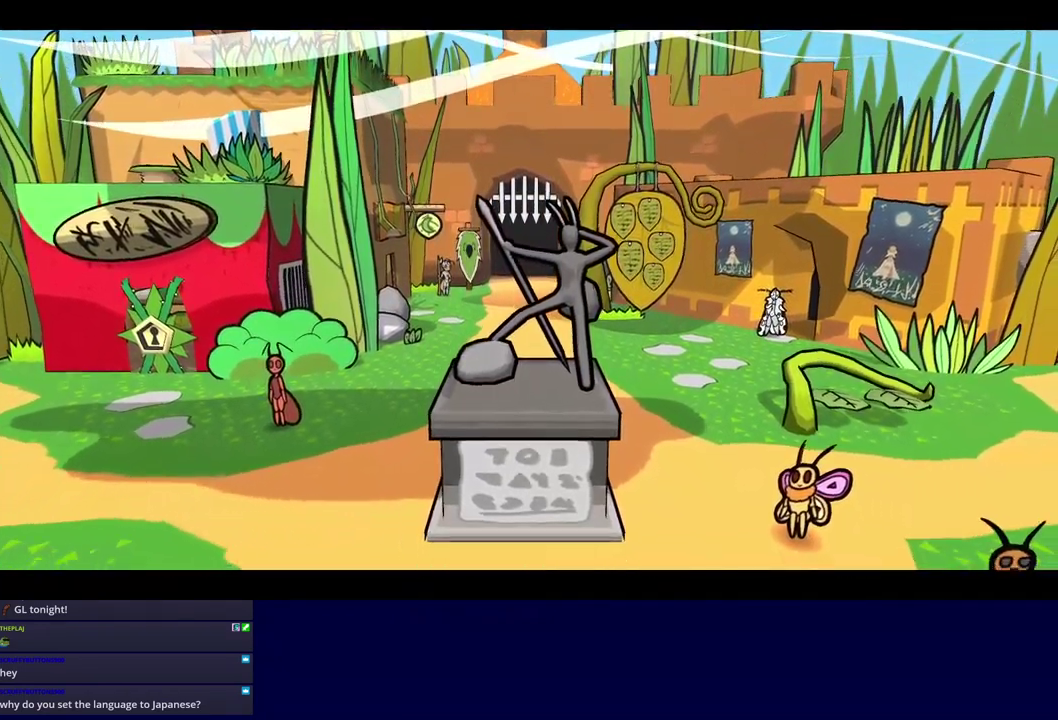
Gameplay with a controller (Xbox layout); each line is a JSON object with the inputs held at the frame after it. "events" lists button and stick changes between this image and that frame as [ms after this image, input, new state], when the widget could be followed in between. Not read: L1 L2 L3 R1 R2 R3 keyboard_mouse.
{"buttons": [], "left_stick": "up-left", "events": [[400, "left_stick", "up-left"]]}
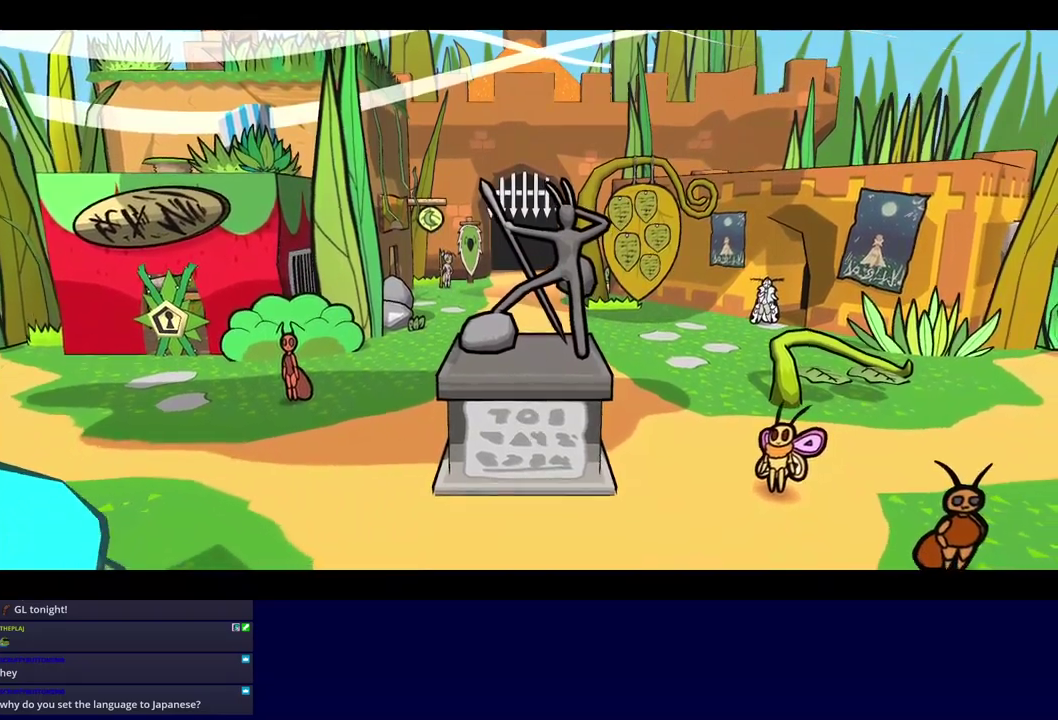
{"buttons": [], "left_stick": "center", "events": [[167, "left_stick", "center"]]}
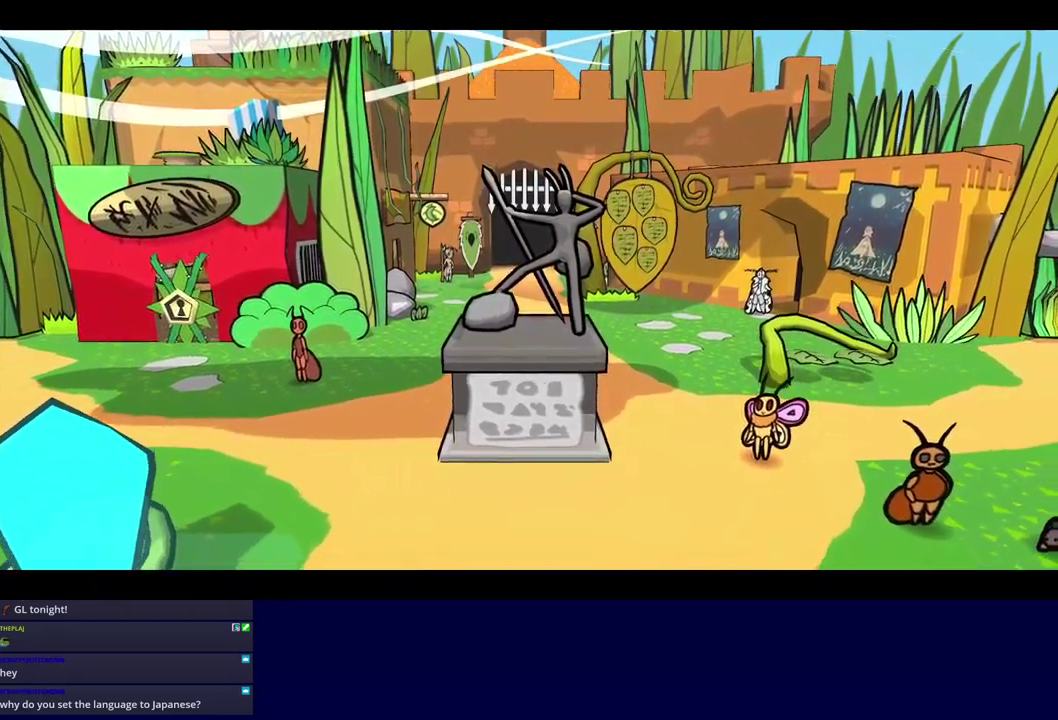
{"buttons": [], "left_stick": "center", "events": []}
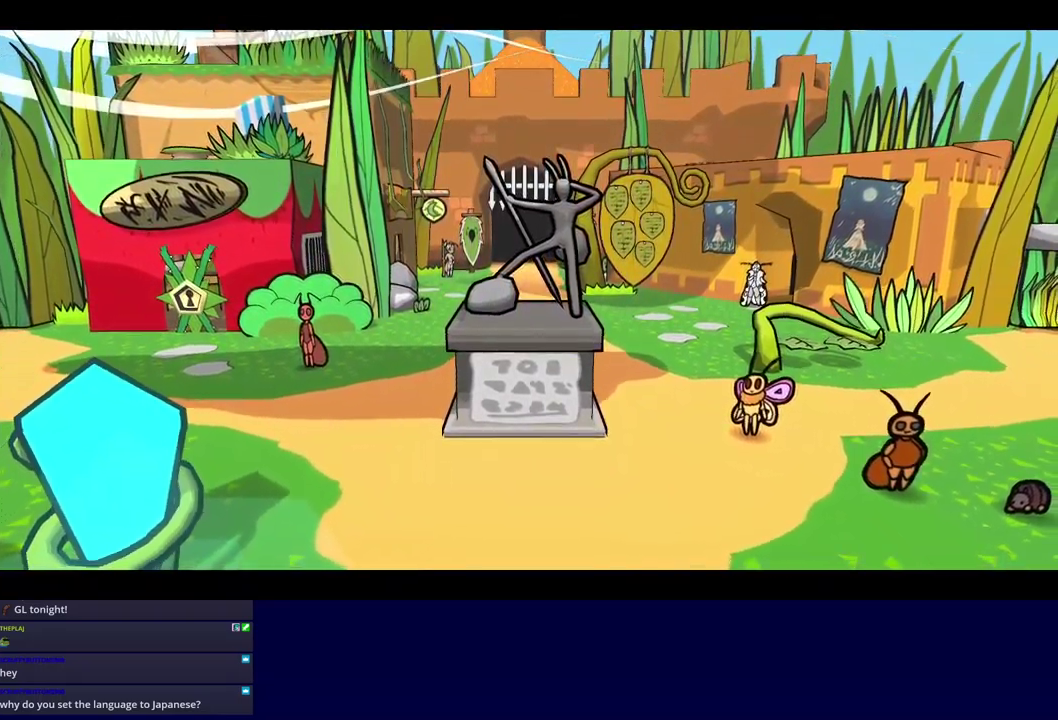
{"buttons": [], "left_stick": "center", "events": []}
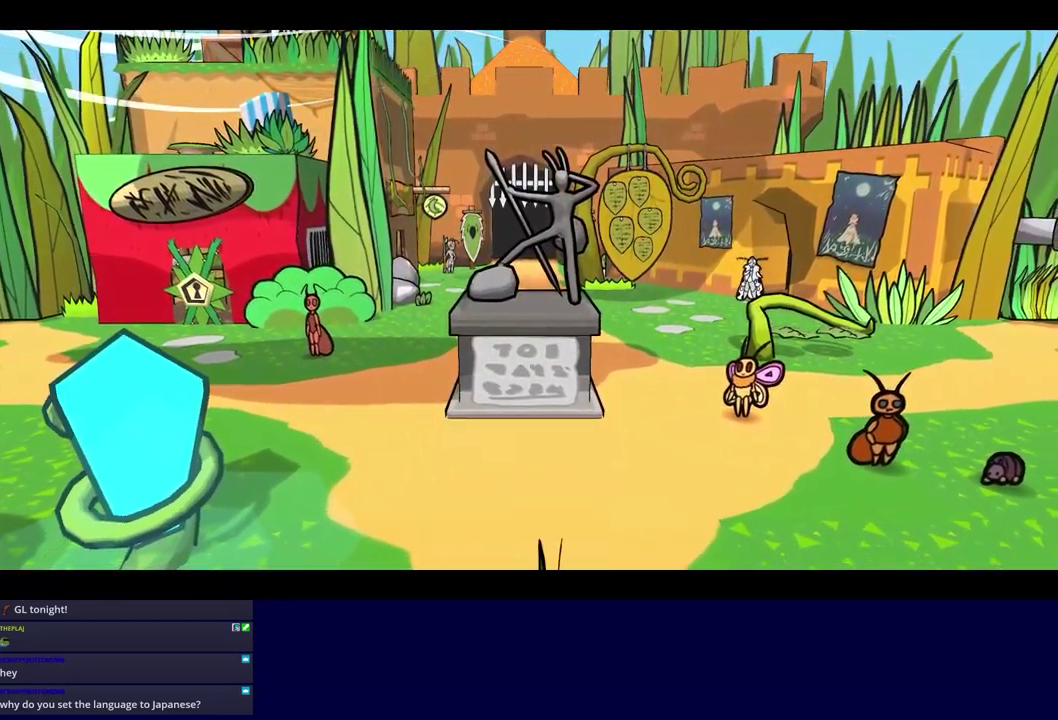
{"buttons": [], "left_stick": "center", "events": []}
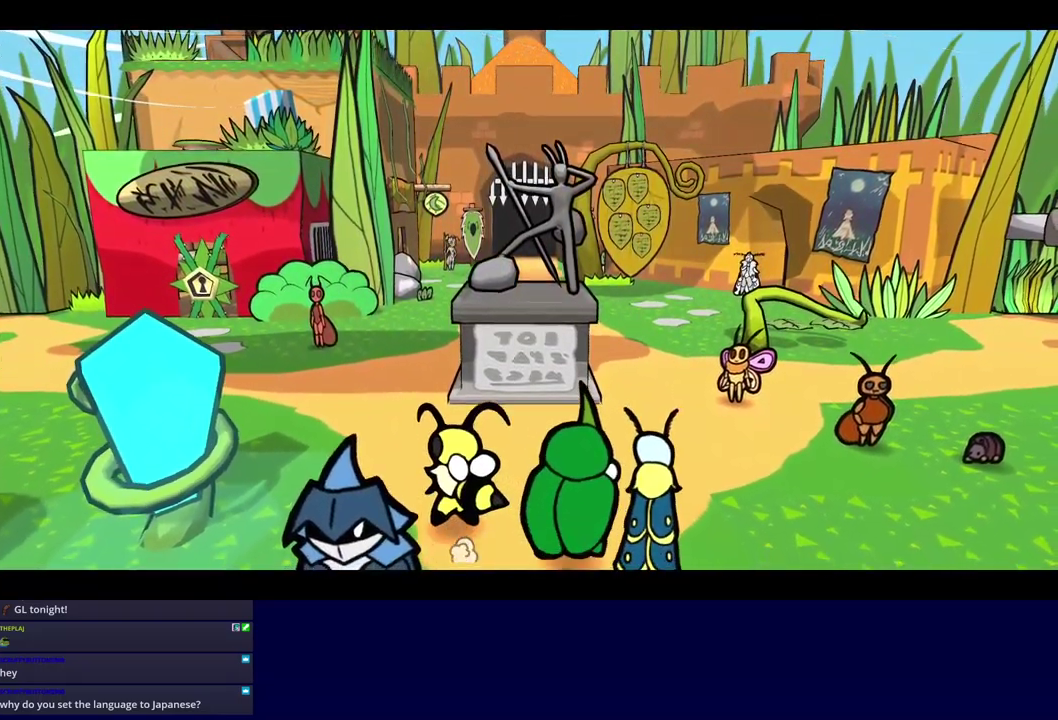
{"buttons": ["B"], "left_stick": "center", "events": [[100, "B", "down"]]}
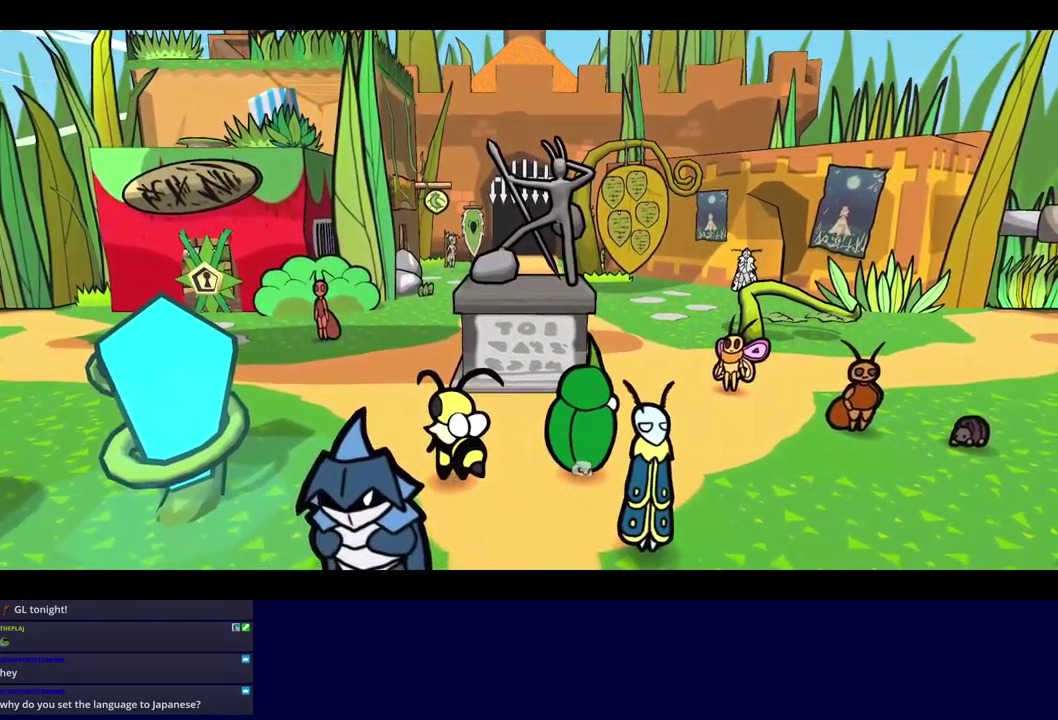
{"buttons": ["B"], "left_stick": "up-left", "events": [[350, "left_stick", "up-left"]]}
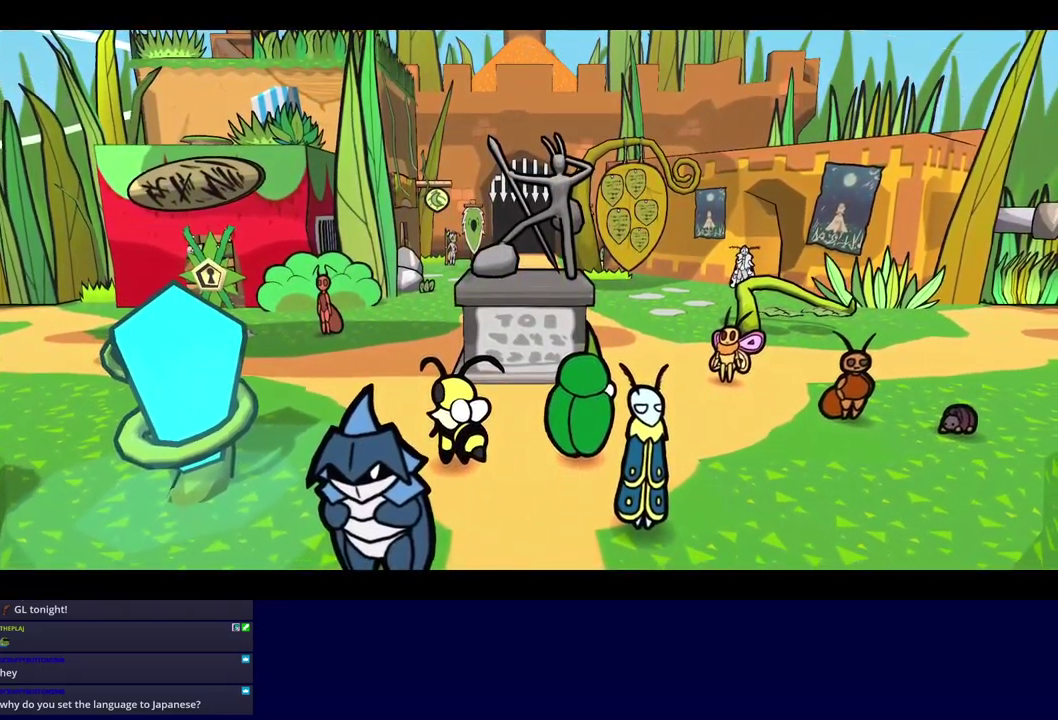
{"buttons": ["B"], "left_stick": "up-left", "events": []}
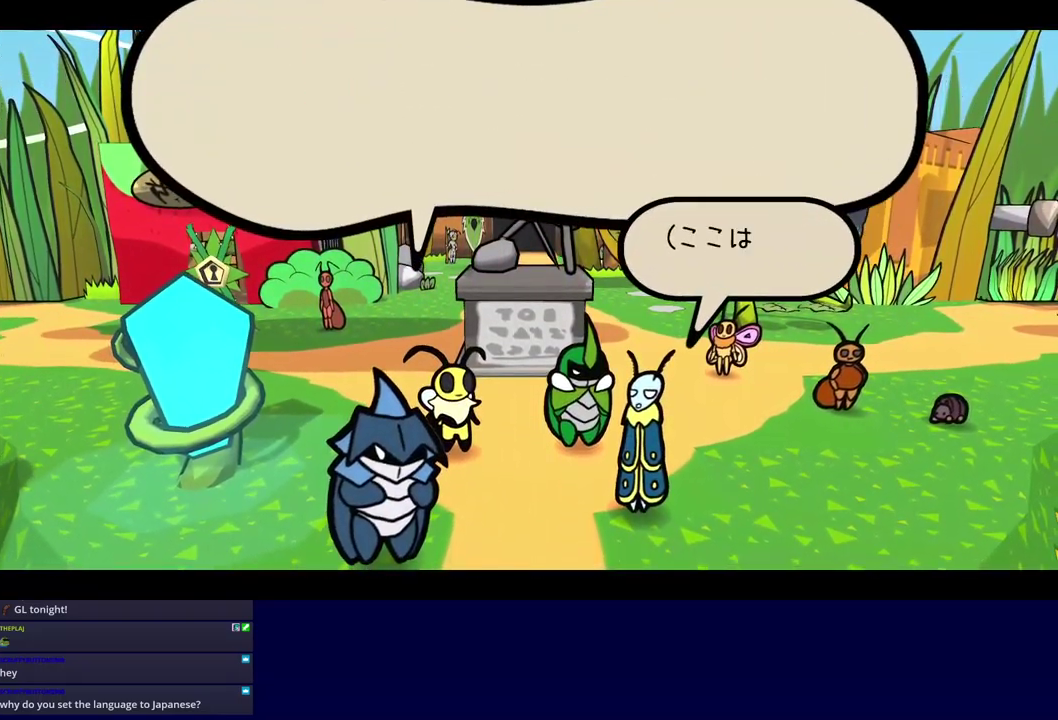
{"buttons": ["B"], "left_stick": "up-left", "events": []}
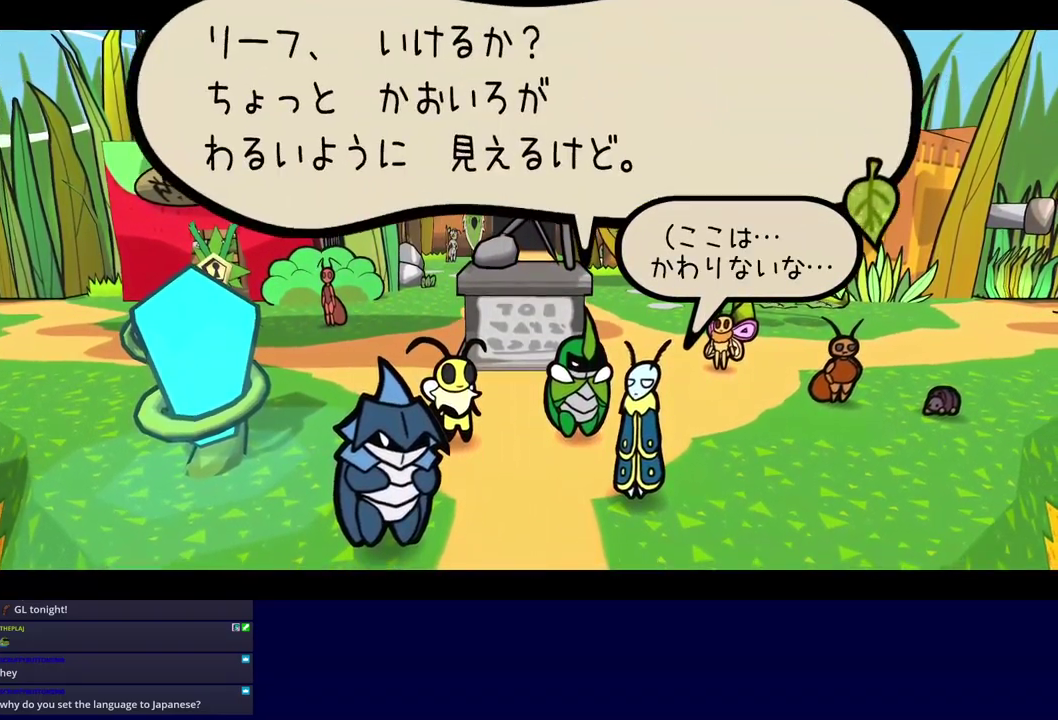
{"buttons": ["B"], "left_stick": "up-left", "events": []}
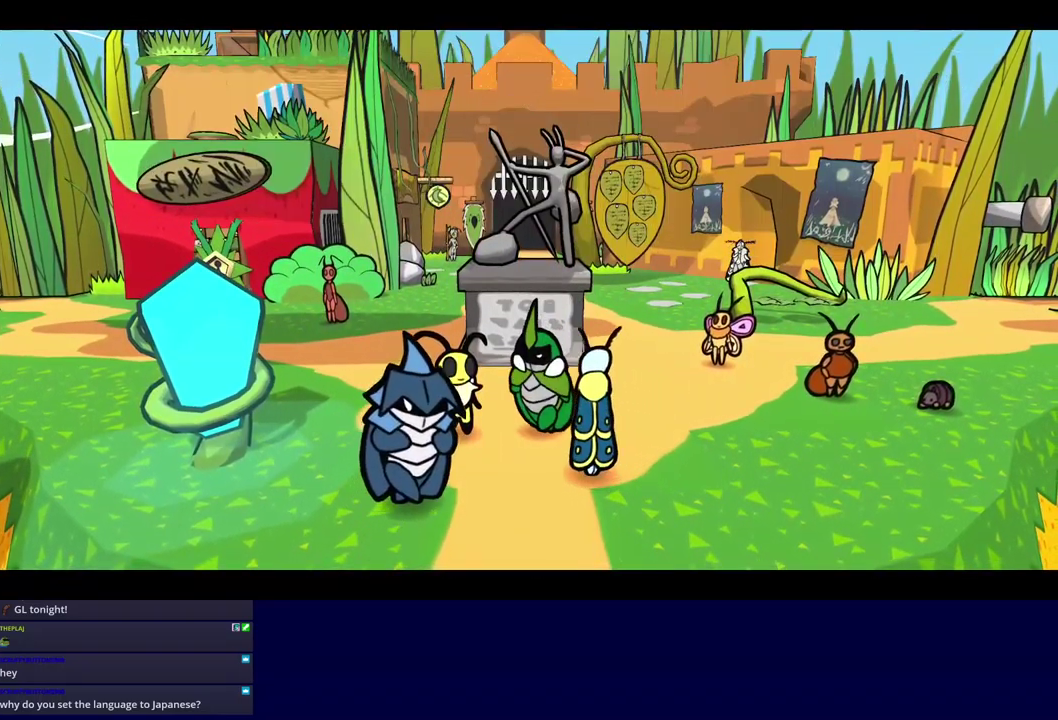
{"buttons": [], "left_stick": "up-left", "events": [[317, "B", "up"]]}
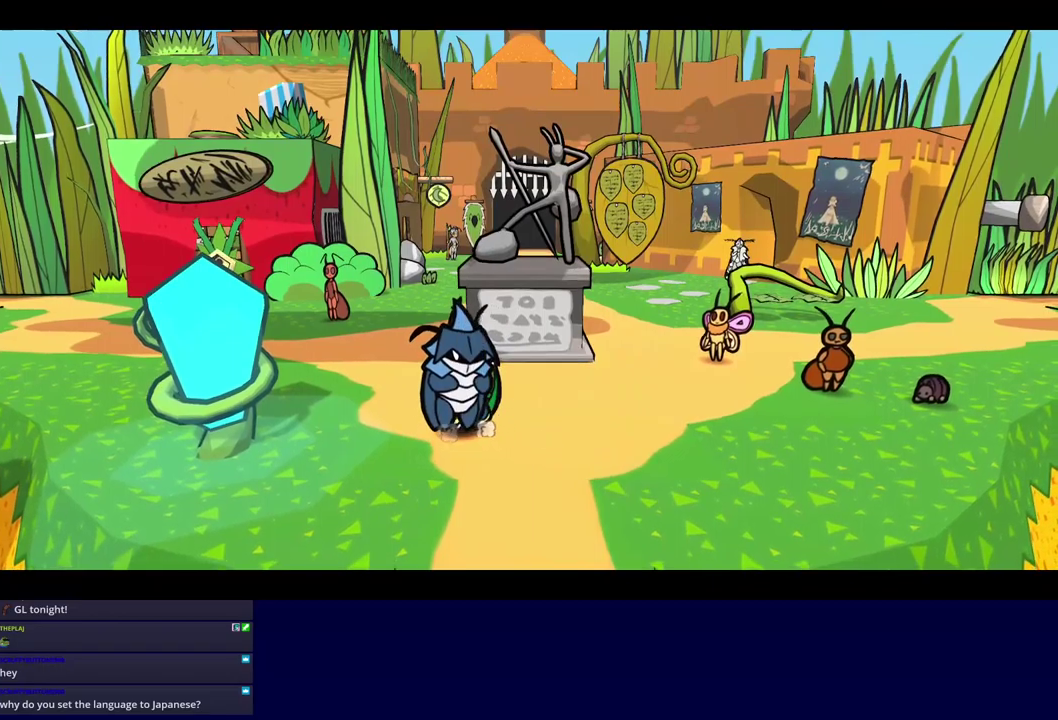
{"buttons": [], "left_stick": "up", "events": [[417, "left_stick", "up"]]}
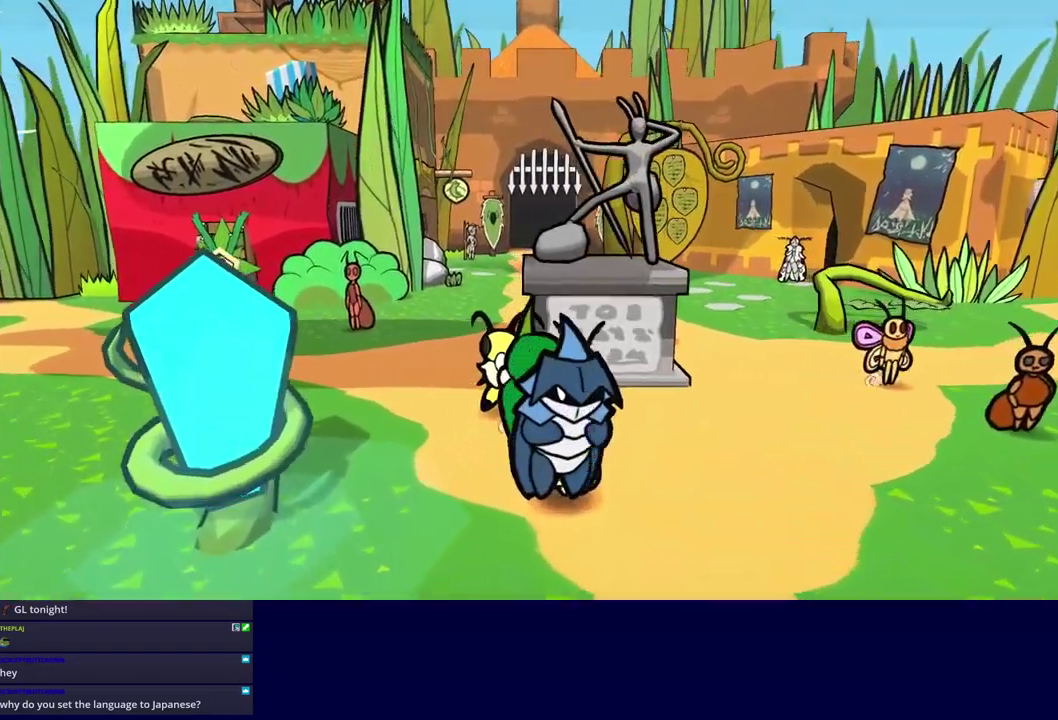
{"buttons": [], "left_stick": "up", "events": [[134, "left_stick", "up-left"], [217, "left_stick", "up"]]}
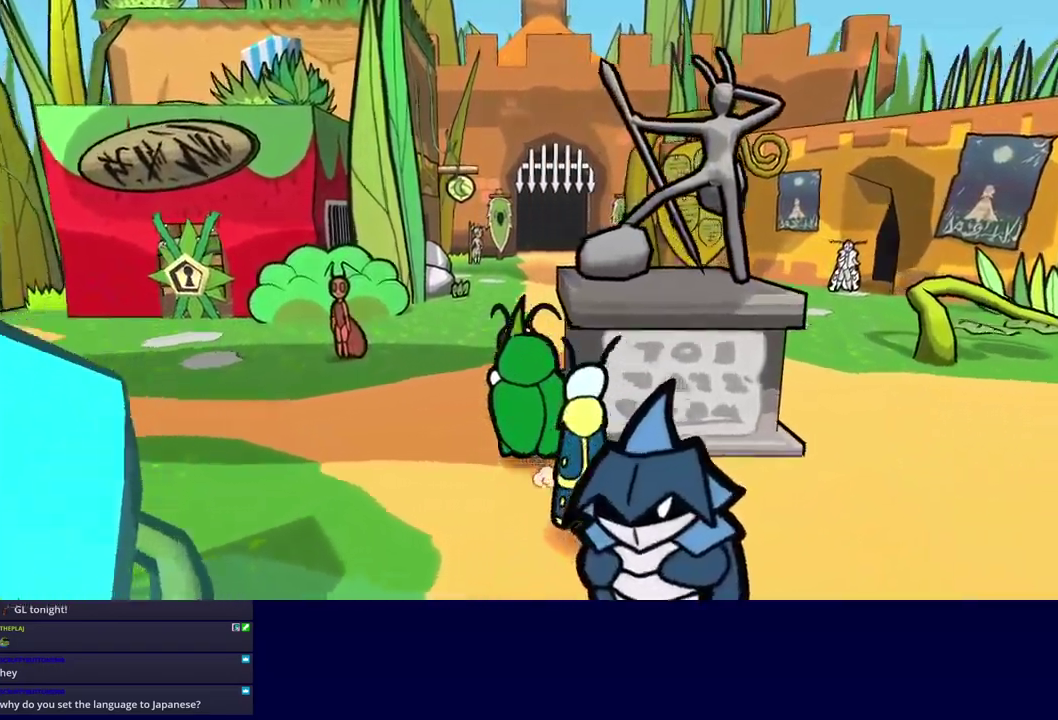
{"buttons": [], "left_stick": "up", "events": []}
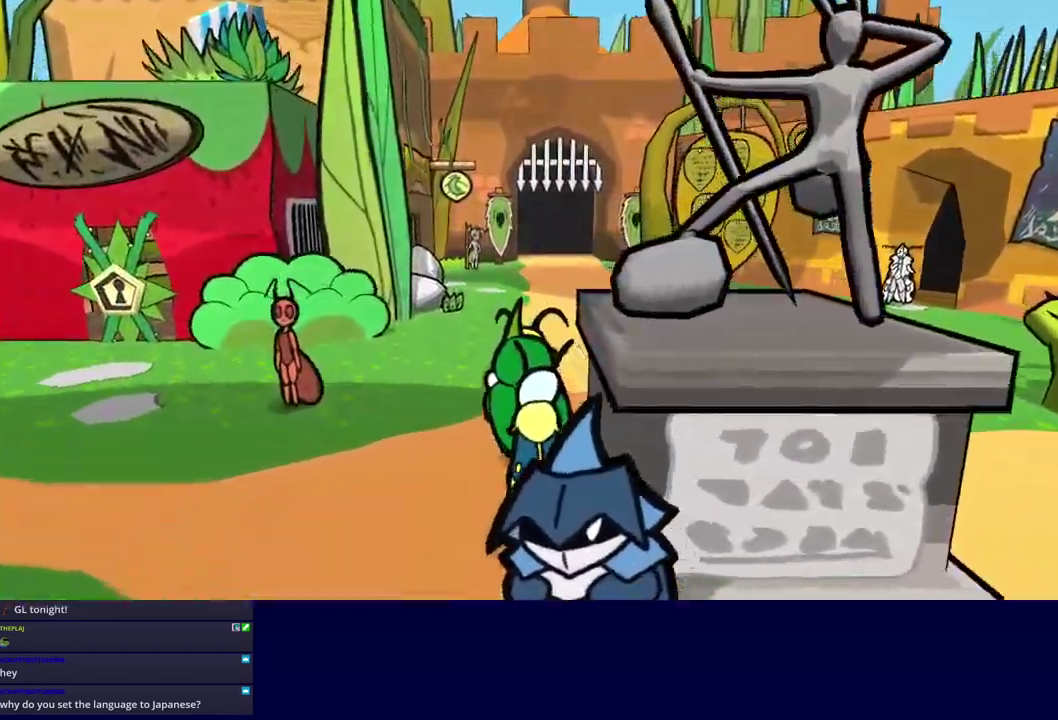
{"buttons": [], "left_stick": "up", "events": []}
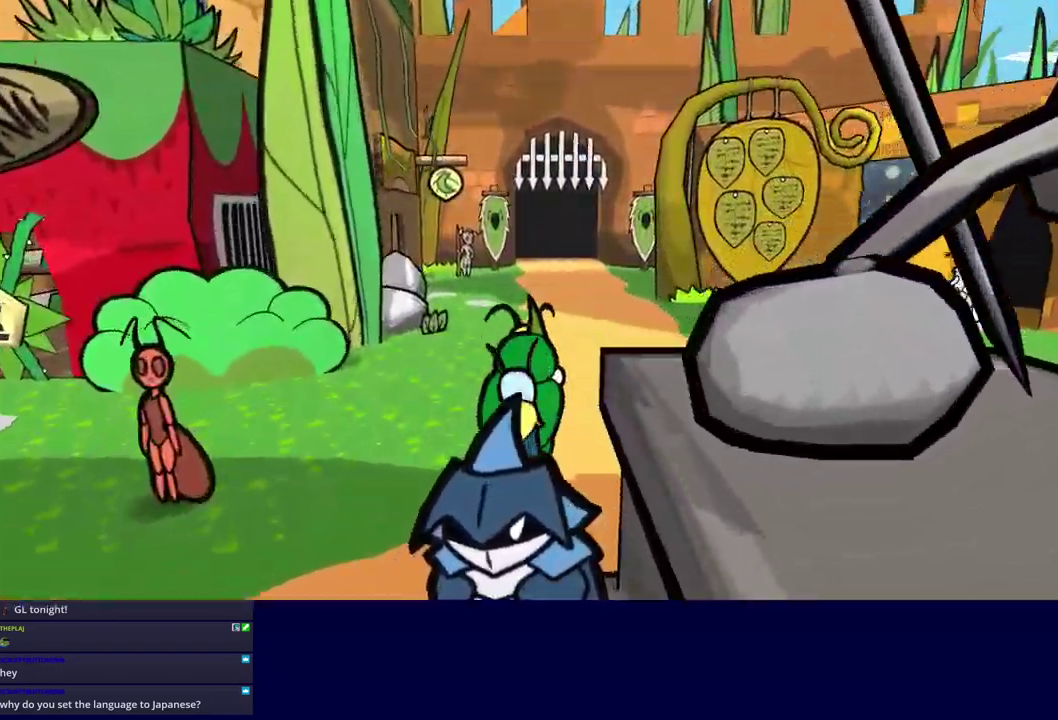
{"buttons": [], "left_stick": "up", "events": []}
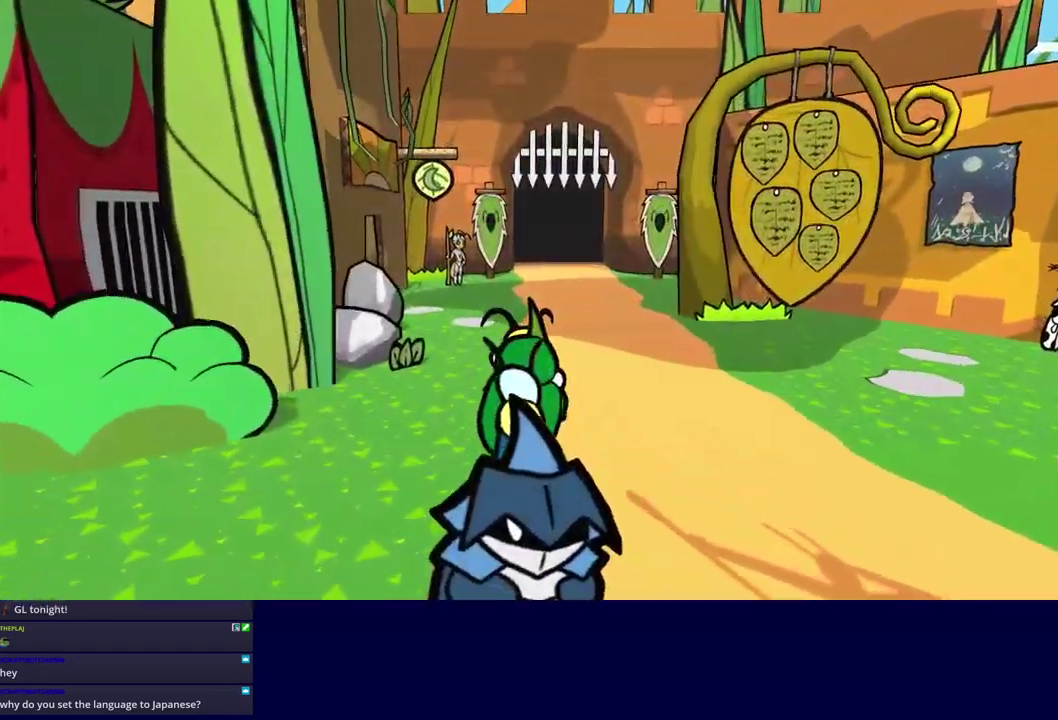
{"buttons": [], "left_stick": "up", "events": []}
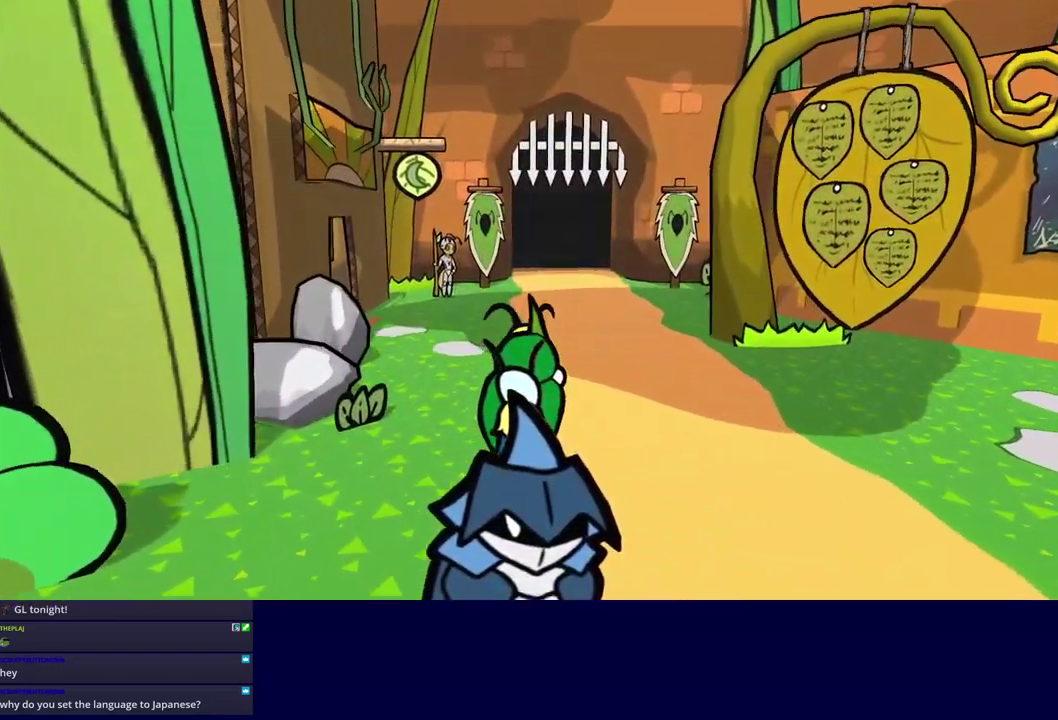
{"buttons": [], "left_stick": "up", "events": []}
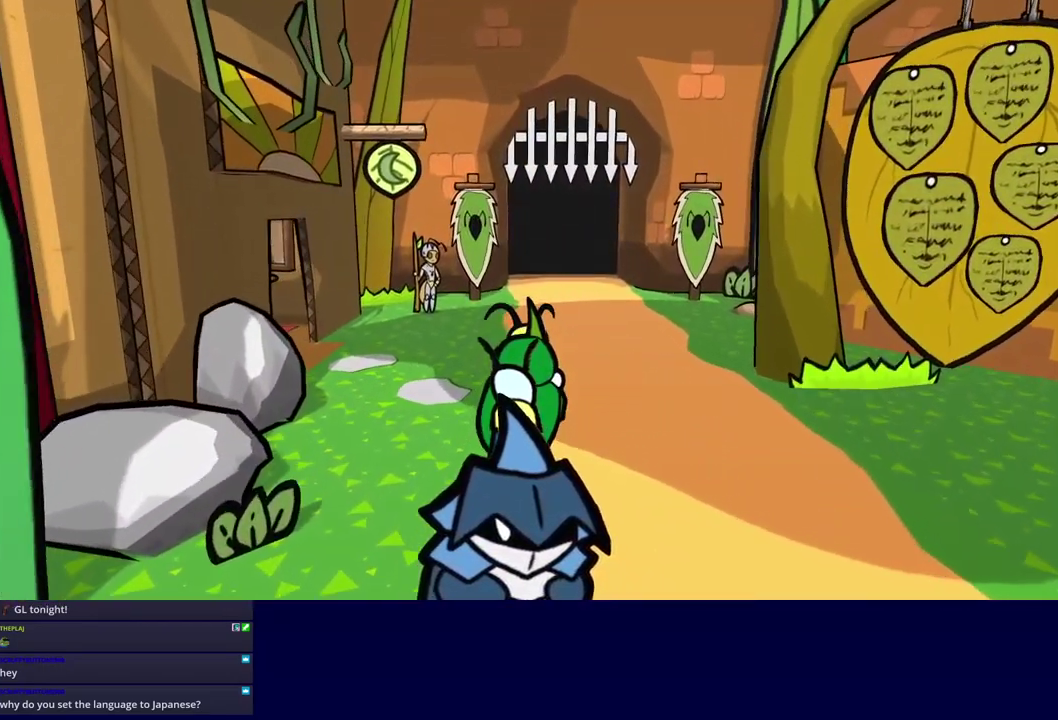
{"buttons": [], "left_stick": "up", "events": []}
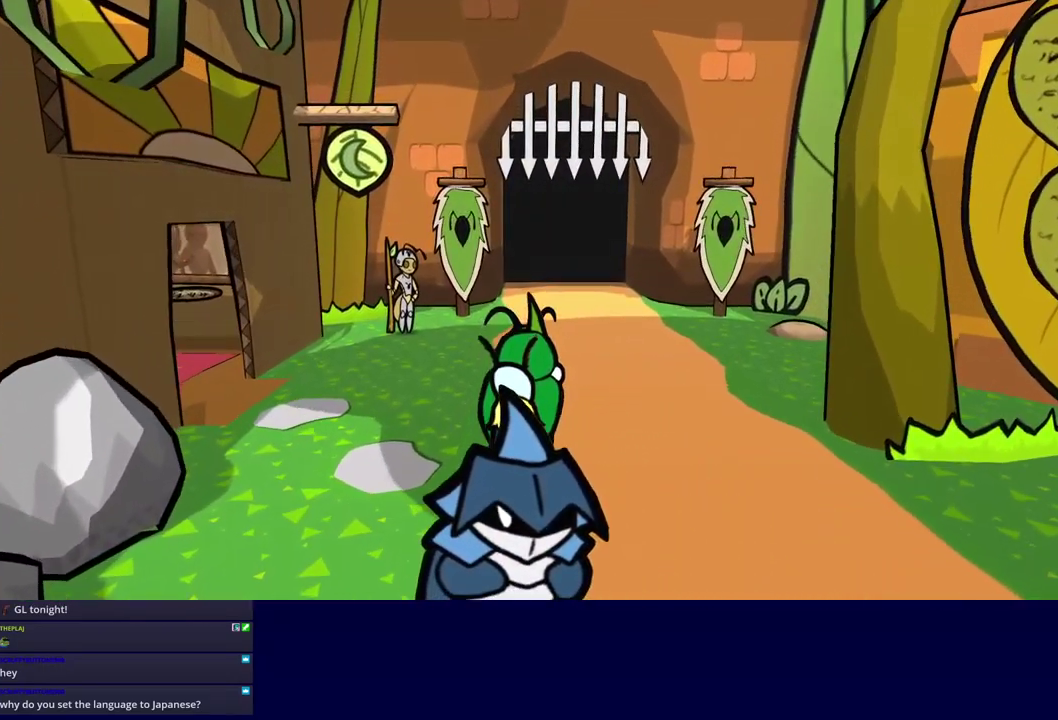
{"buttons": [], "left_stick": "up", "events": []}
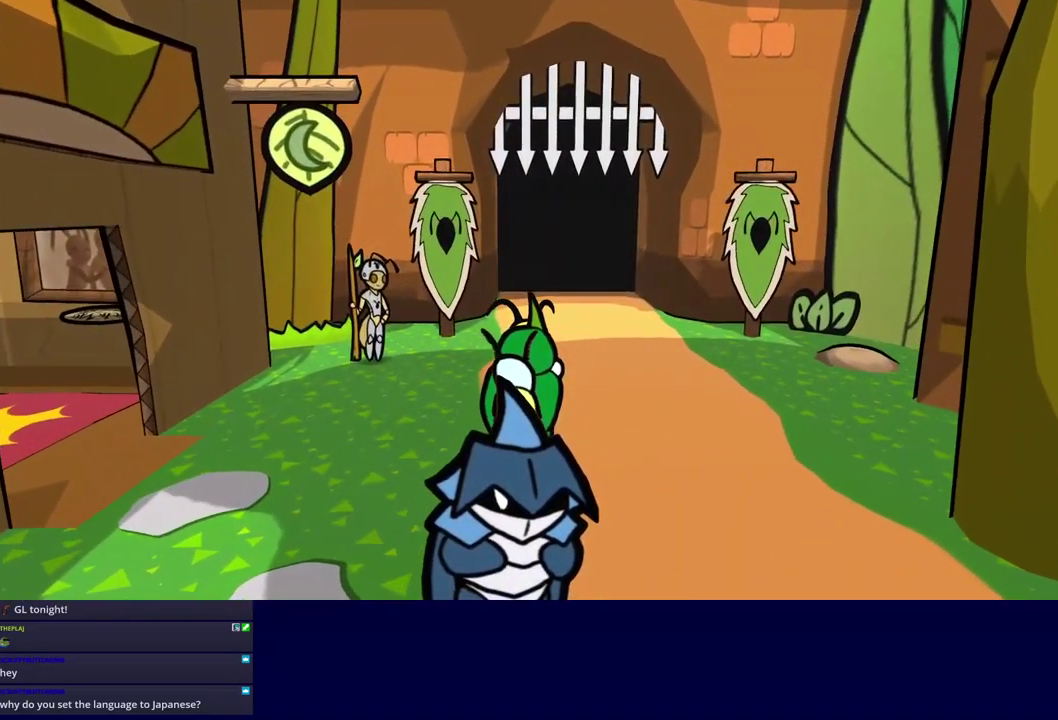
{"buttons": [], "left_stick": "up", "events": []}
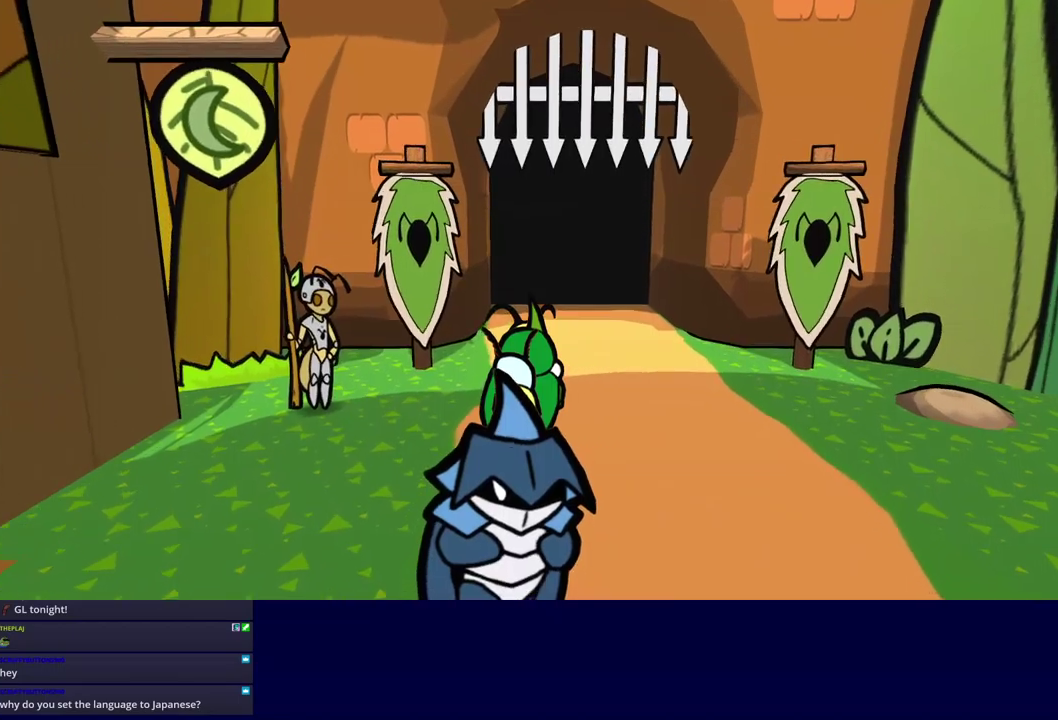
{"buttons": [], "left_stick": "up", "events": []}
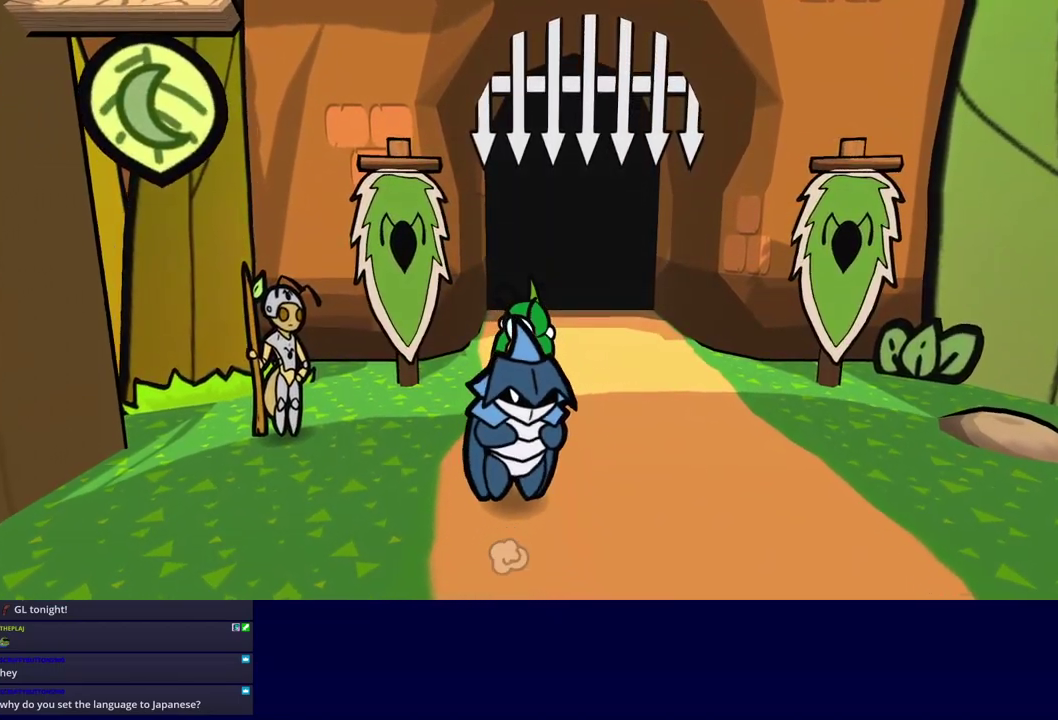
{"buttons": [], "left_stick": "up", "events": []}
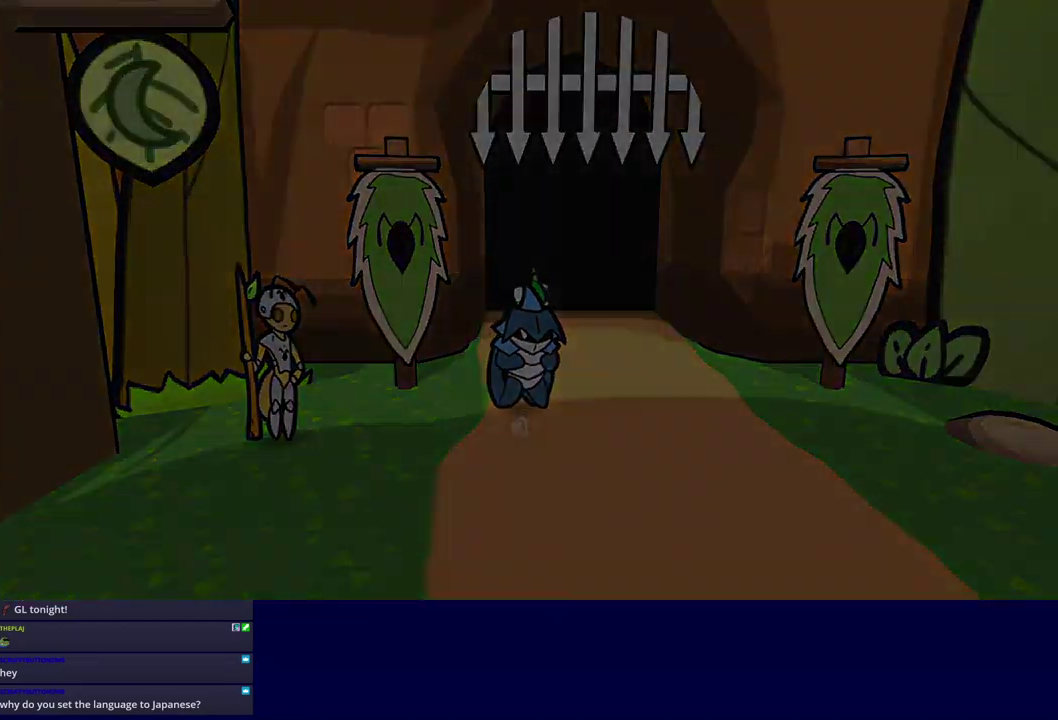
{"buttons": [], "left_stick": "center", "events": [[500, "left_stick", "center"]]}
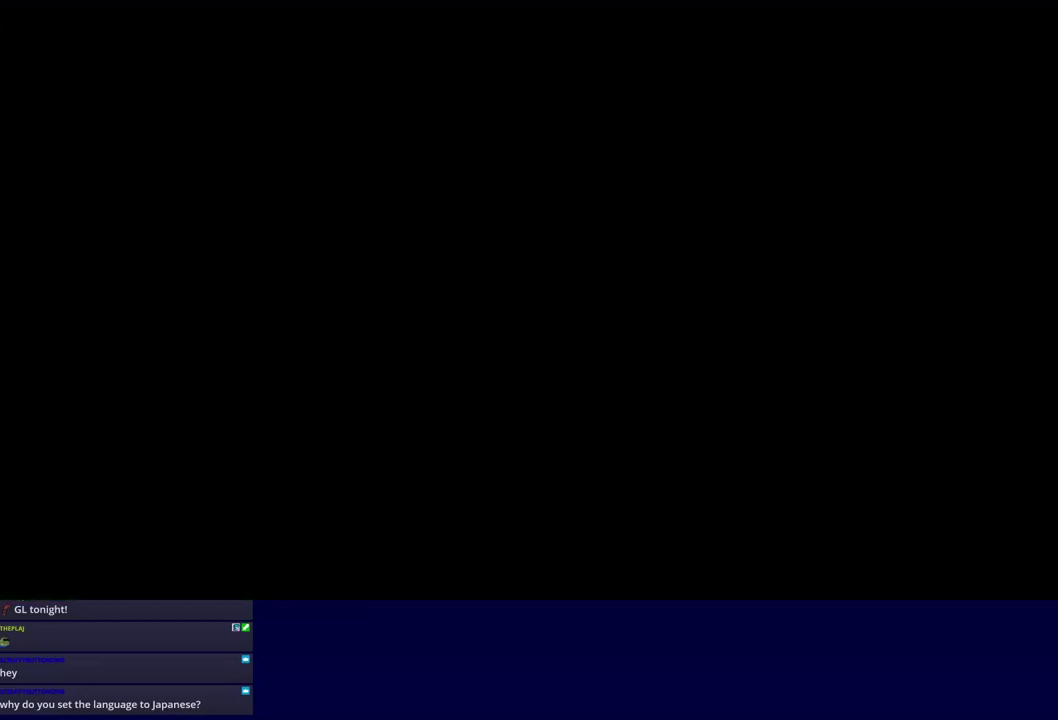
{"buttons": ["DPAD_UP"], "left_stick": "center", "events": [[367, "DPAD_UP", "down"]]}
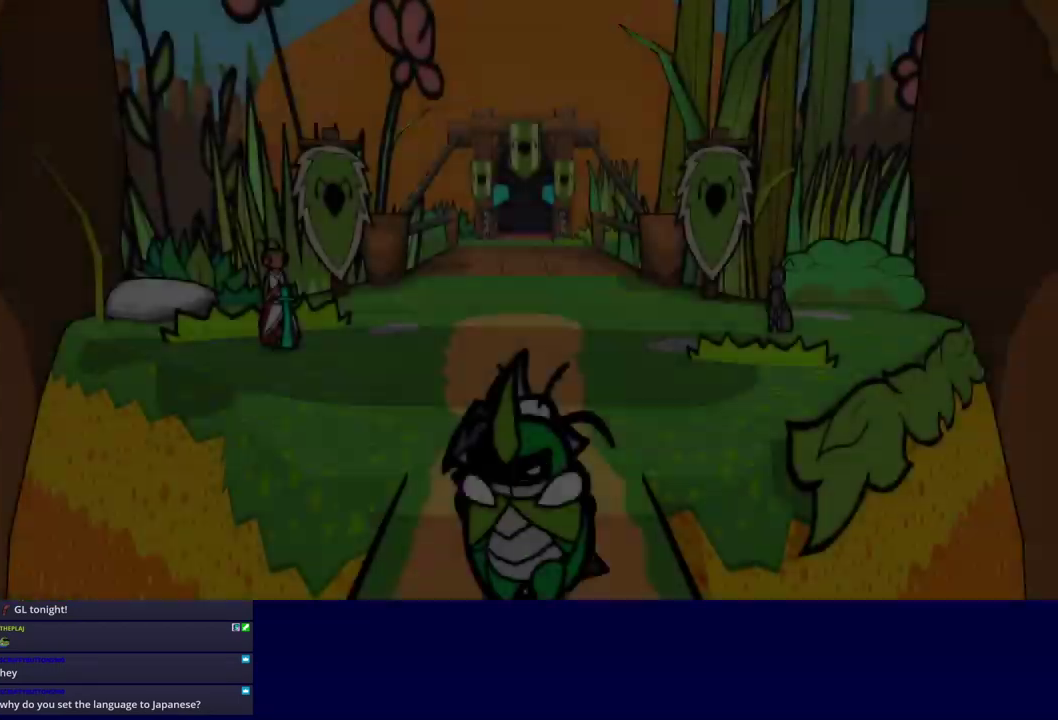
{"buttons": ["DPAD_UP"], "left_stick": "center", "events": []}
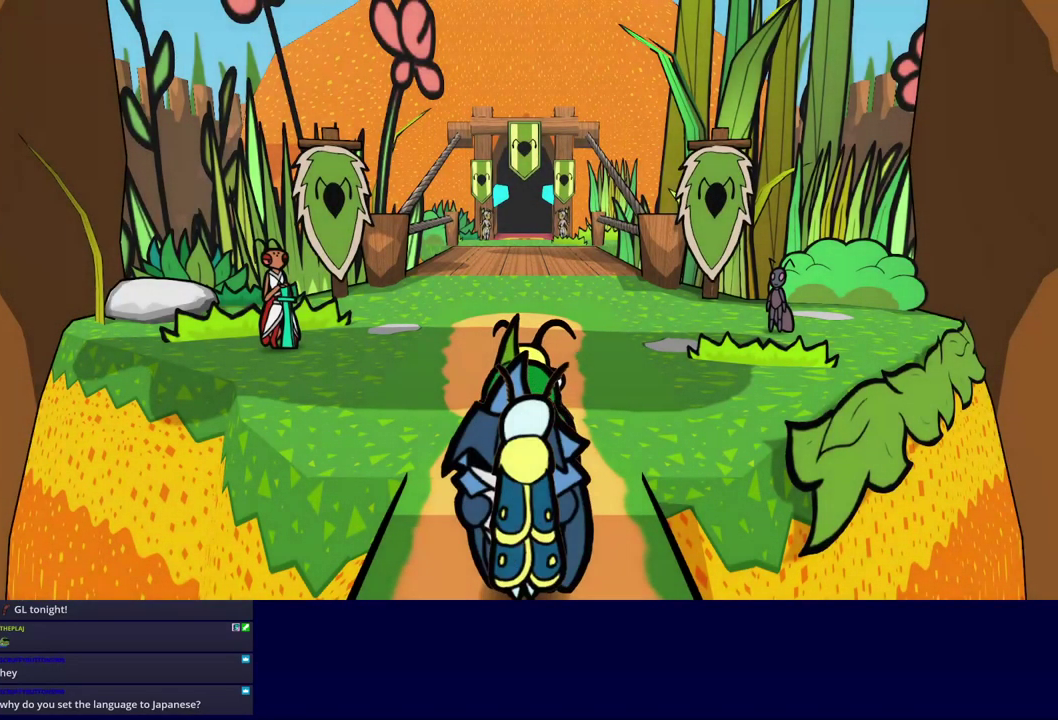
{"buttons": ["DPAD_UP"], "left_stick": "center", "events": []}
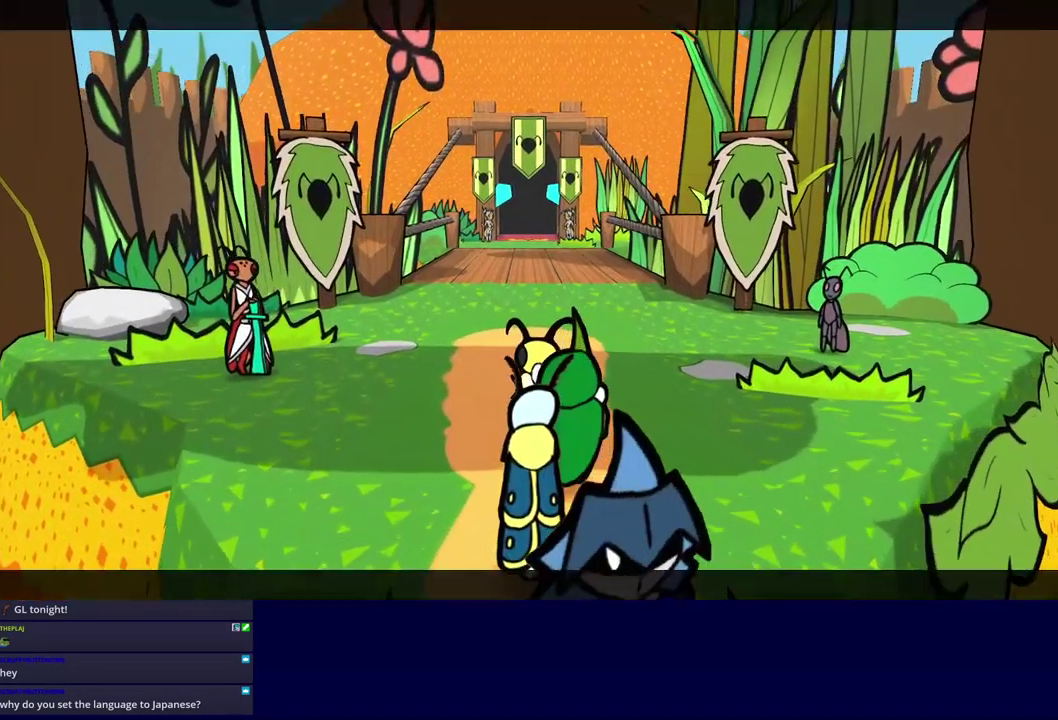
{"buttons": ["B"], "left_stick": "center", "events": [[183, "DPAD_UP", "up"], [383, "B", "down"]]}
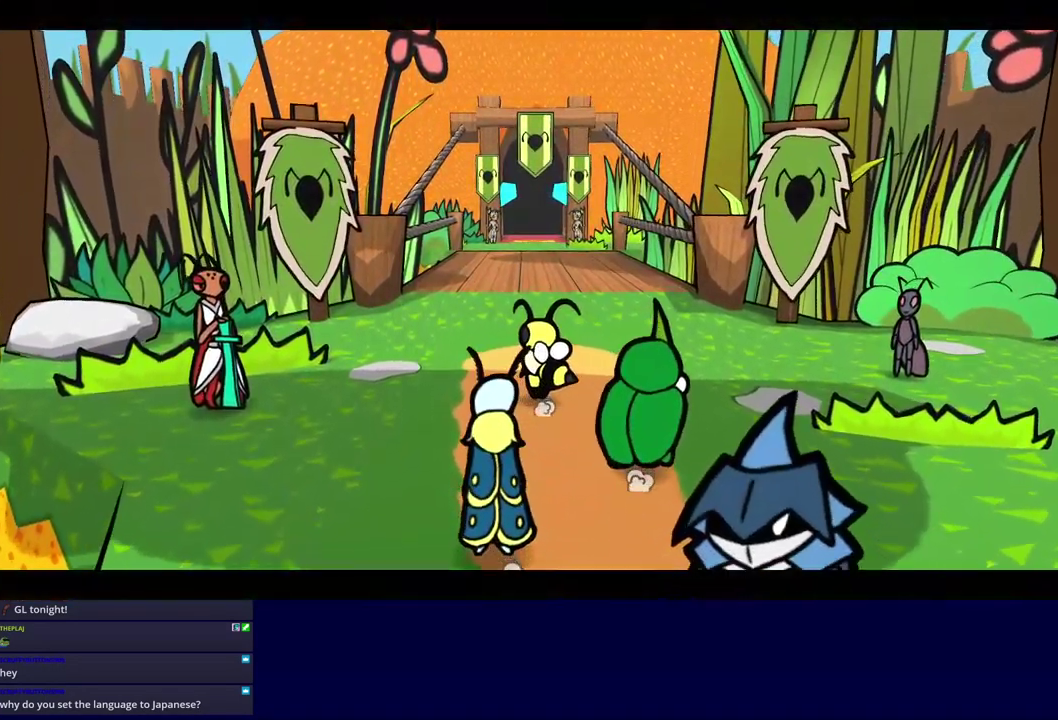
{"buttons": ["B"], "left_stick": "center", "events": []}
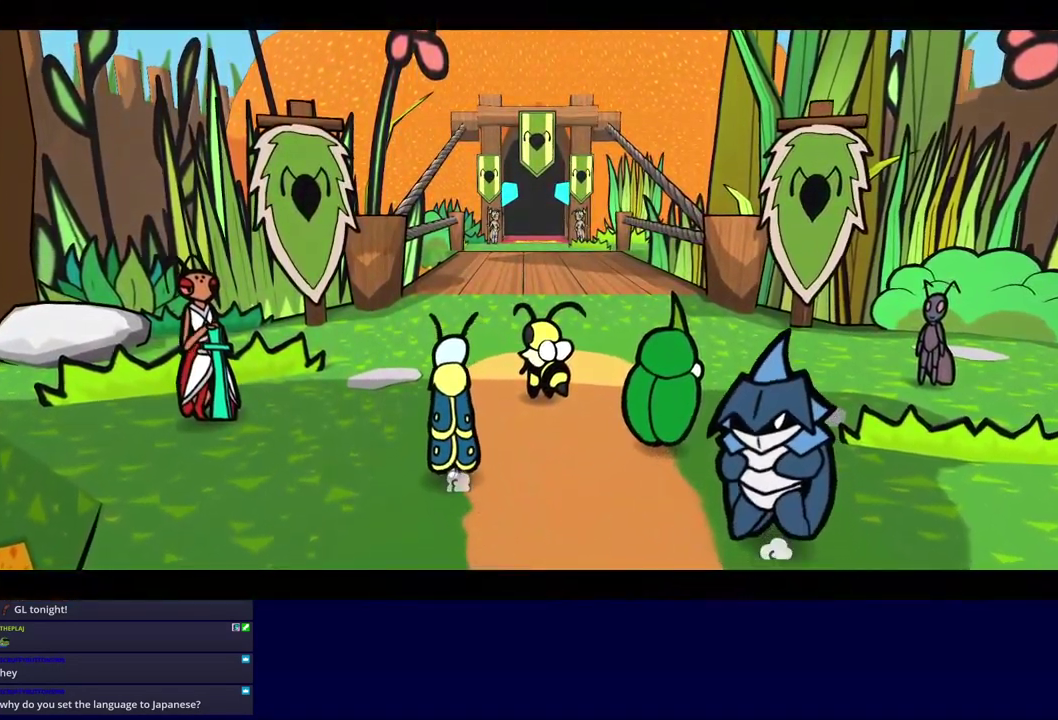
{"buttons": ["B"], "left_stick": "center", "events": []}
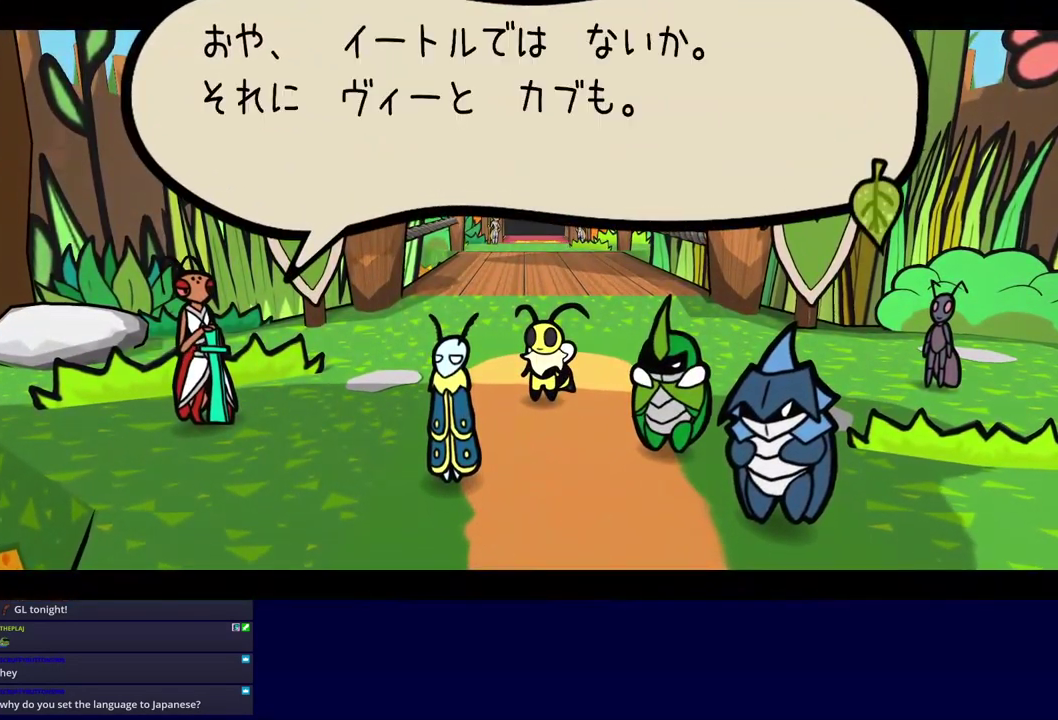
{"buttons": ["B"], "left_stick": "center", "events": []}